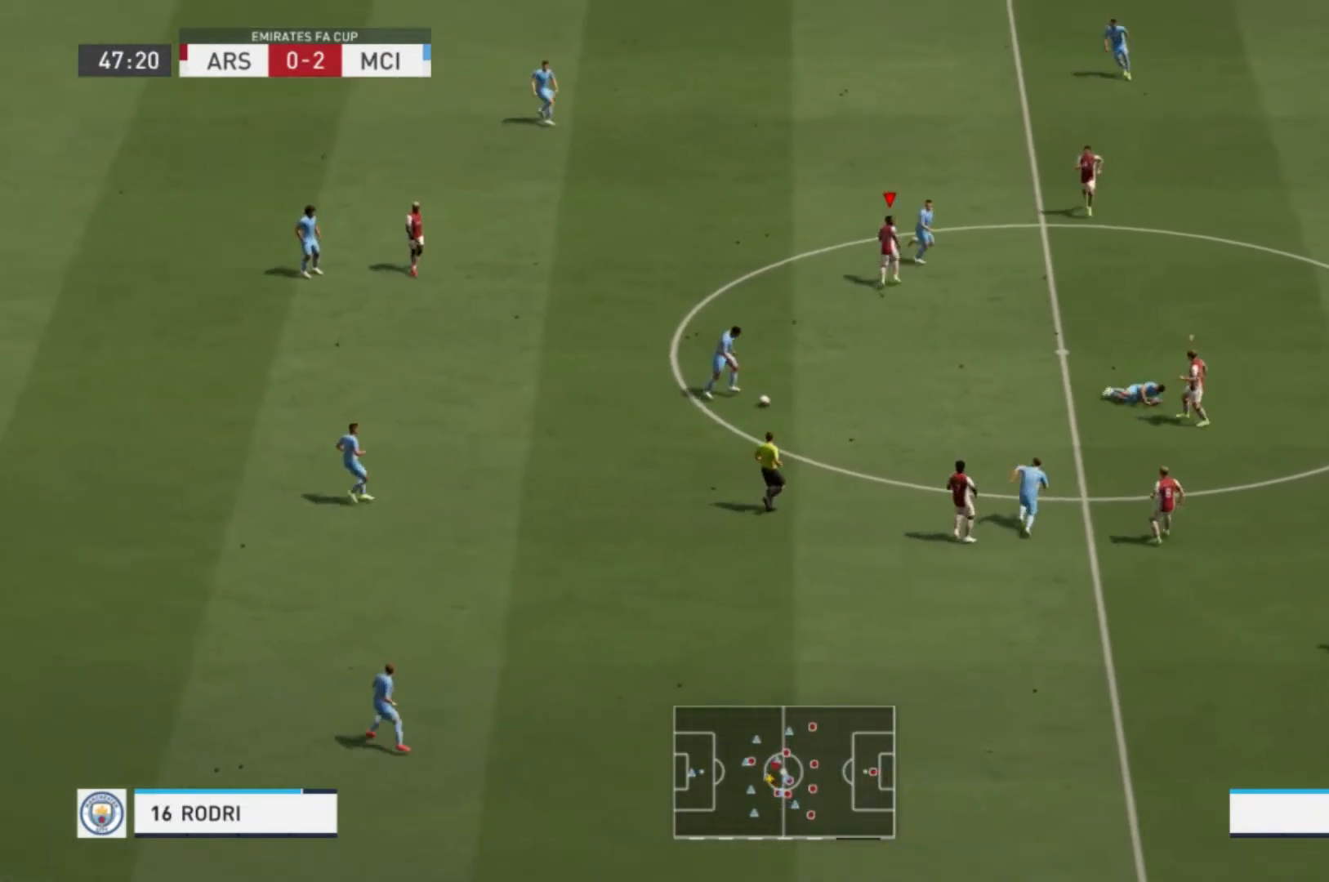
Gameplay with a controller (Xbox layout); each line is a JSON object with the inputs held at the frame after it. "events" lists button and stick changes between this image and that frame as [ms after this image, input, new state], when the widget could be followed in between. Not read: L3 R3.
{"buttons": ["R1"], "left_stick": "up-left", "right_stick": "center", "events": [[200, "left_stick", "up-left"], [500, "R1", "down"]]}
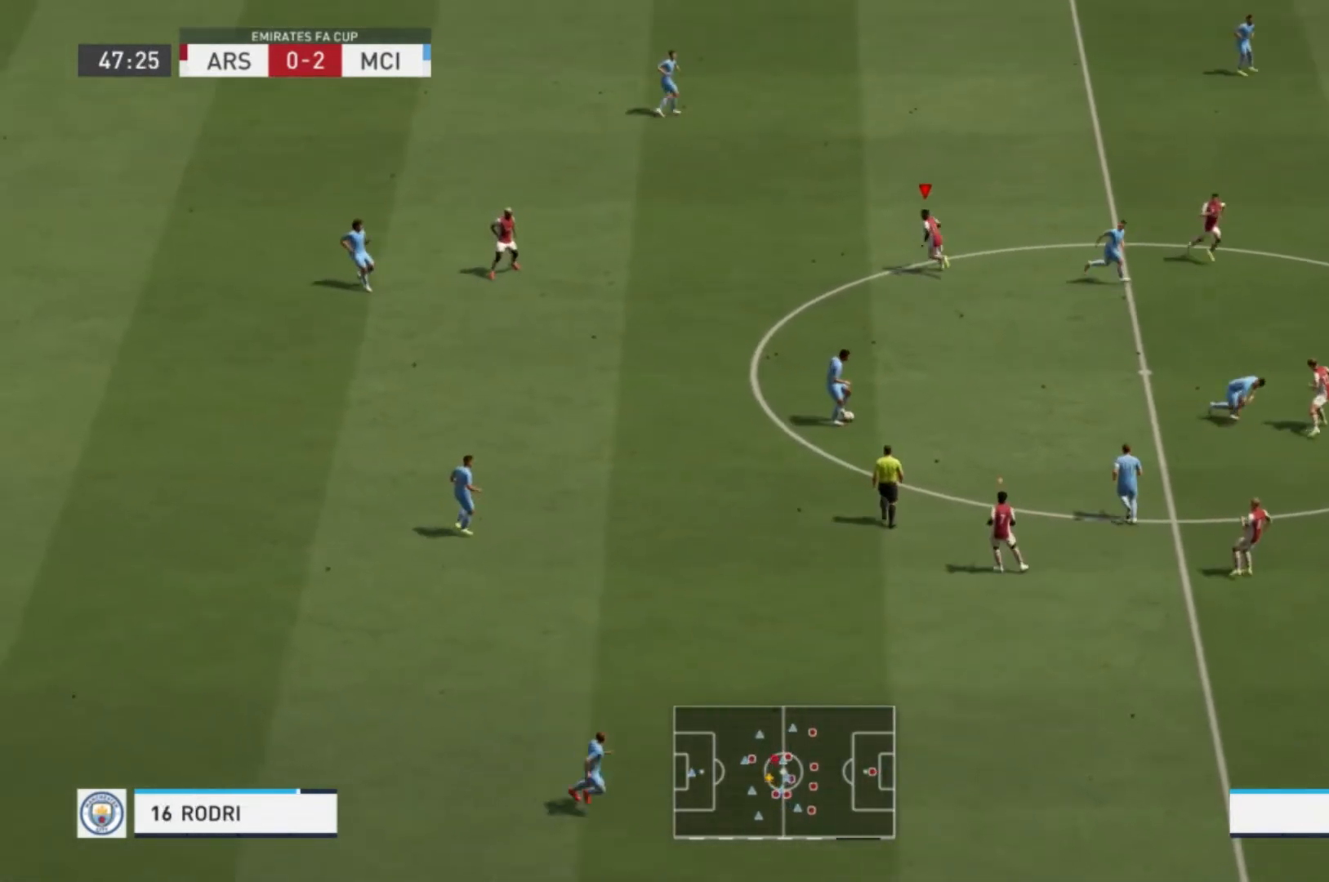
{"buttons": [], "left_stick": "up-left", "right_stick": "center", "events": [[34, "L1", "down"], [234, "L1", "up"], [401, "R1", "up"]]}
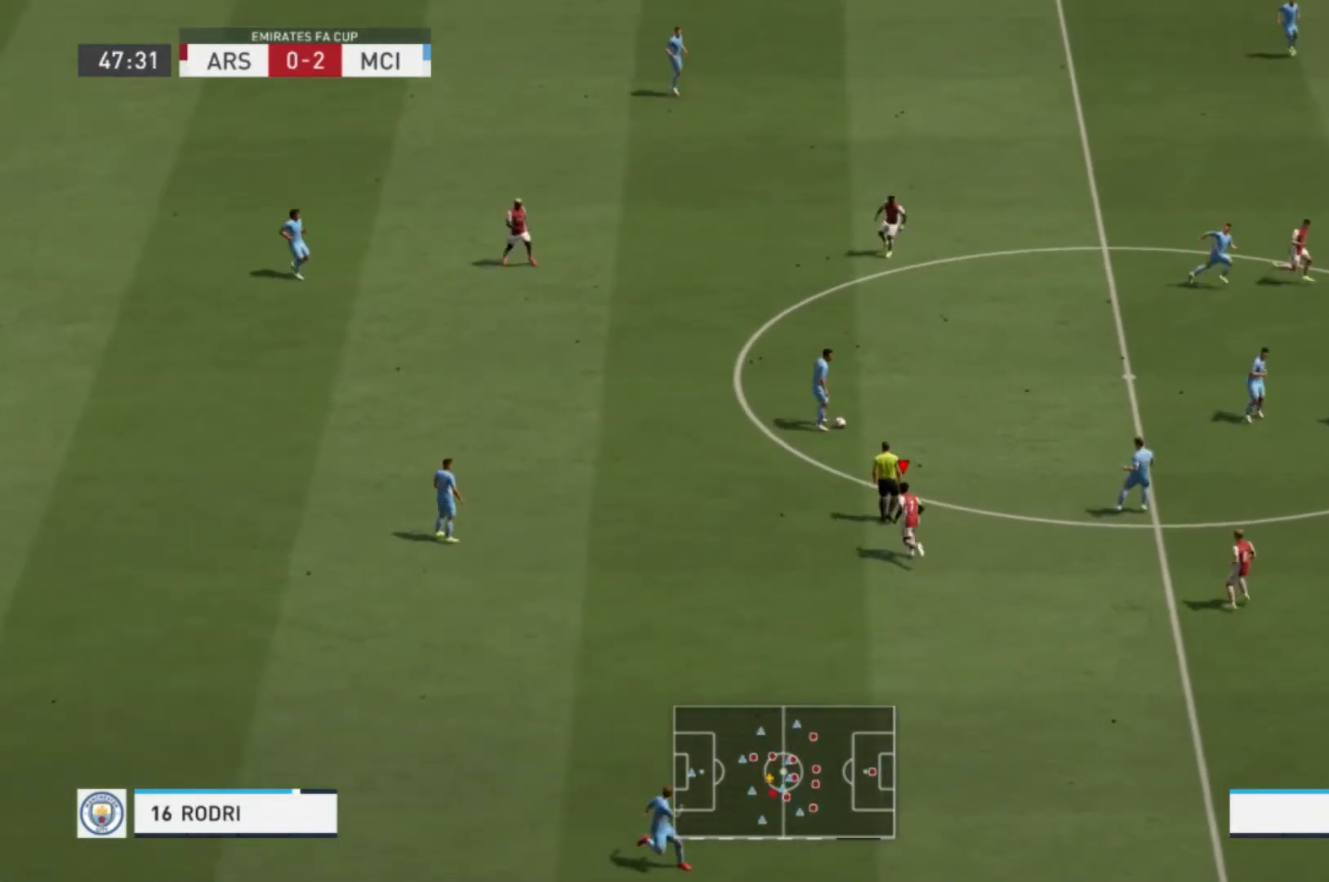
{"buttons": ["R1"], "left_stick": "up-right", "right_stick": "center", "events": [[133, "R1", "down"], [167, "left_stick", "up-right"]]}
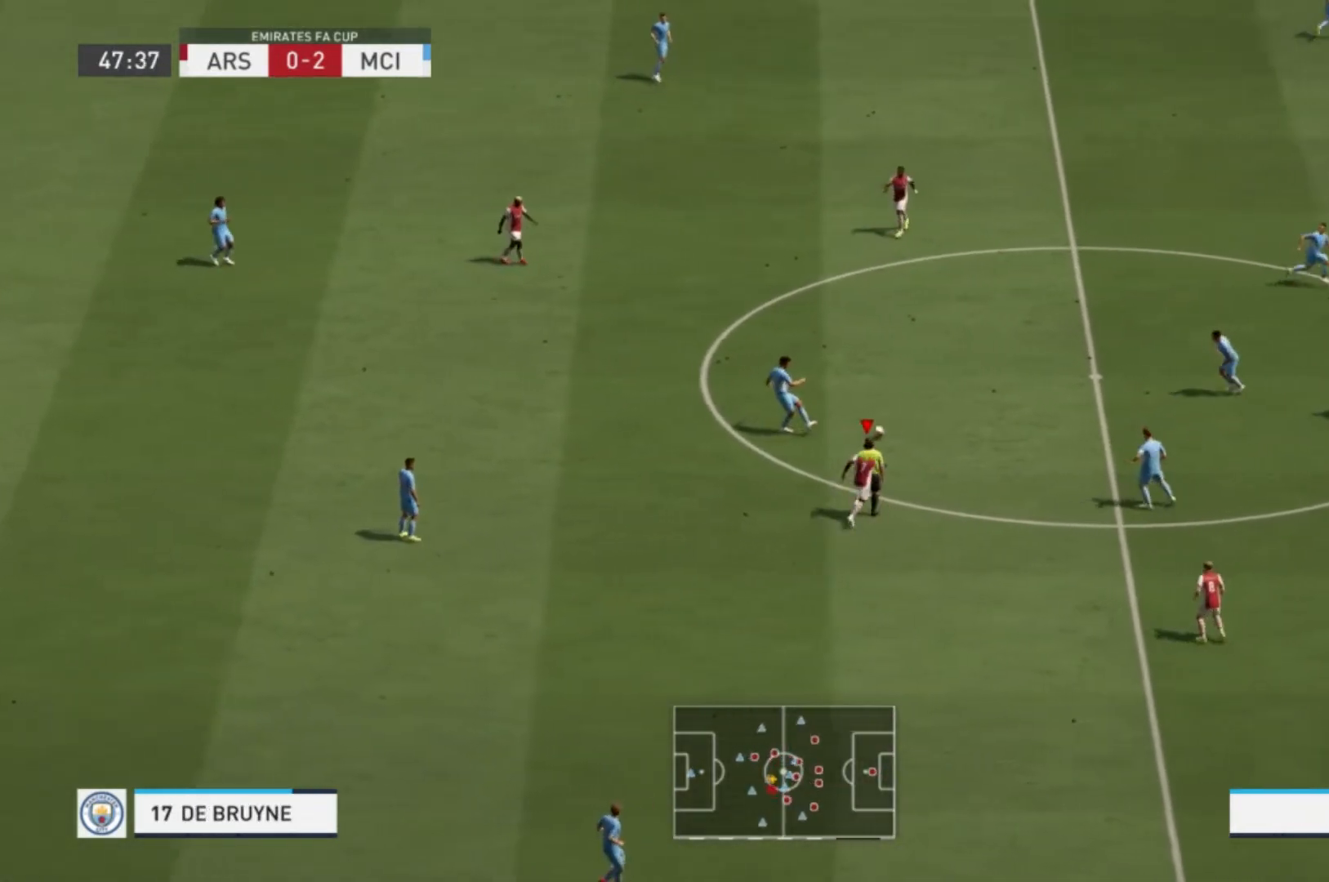
{"buttons": ["L1"], "left_stick": "up", "right_stick": "center", "events": [[467, "left_stick", "up"], [501, "L1", "down"], [501, "R1", "up"]]}